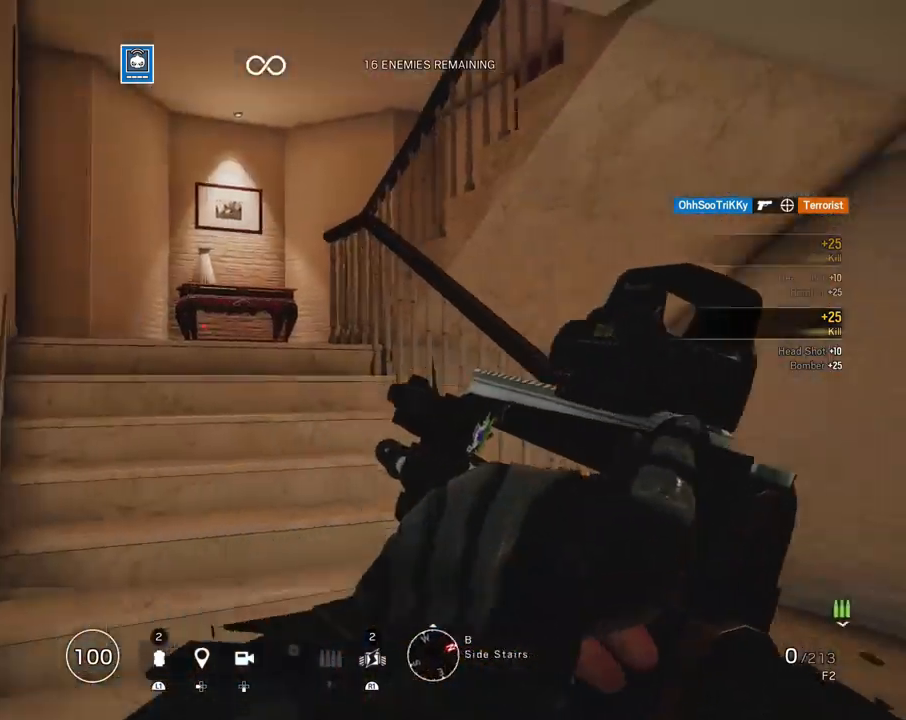
Gameplay with a controller (PlayStation layout); each line is a JSON object with the inputs held at the frame after it. "events" lists button and stick changes between this image and that frame as [ms after this image, input, new state], when the widget could be followed in between.
{"buttons": [], "left_stick": "up", "right_stick": "center", "events": [[50, "left_stick", "up"], [100, "right_stick", "center"], [117, "L3", "down"], [217, "L3", "up"], [283, "right_stick", "right"], [333, "L3", "down"], [450, "L3", "up"], [483, "right_stick", "center"]]}
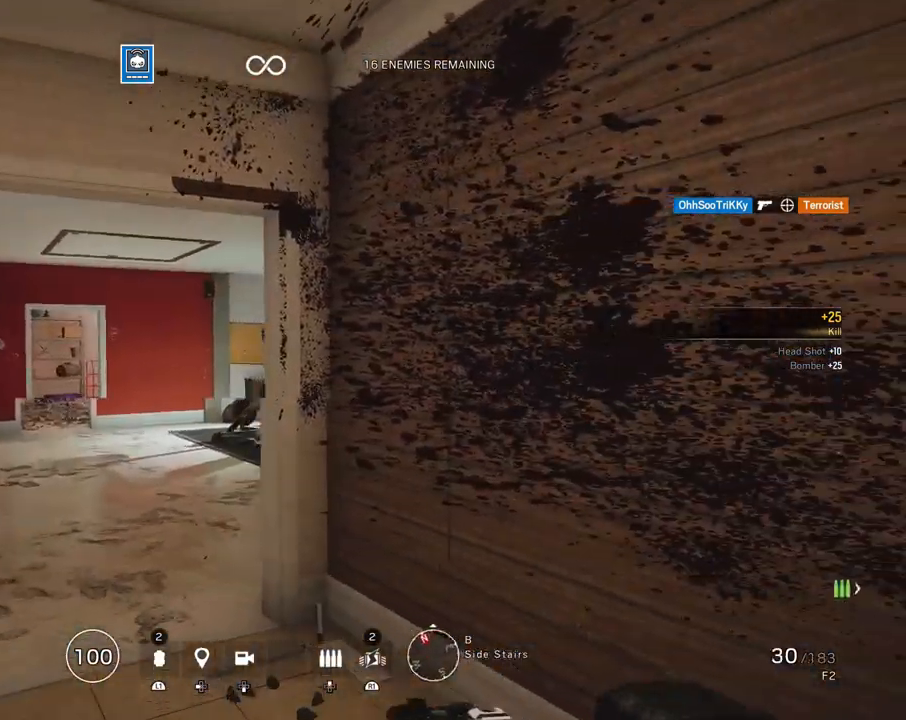
{"buttons": ["L1", "R2", "L3"], "left_stick": "up-left", "right_stick": "up-right", "events": [[83, "left_stick", "up-left"], [167, "right_stick", "right"], [317, "right_stick", "up"], [367, "L1", "down"], [400, "L3", "down"], [417, "R2", "down"], [417, "right_stick", "up-right"]]}
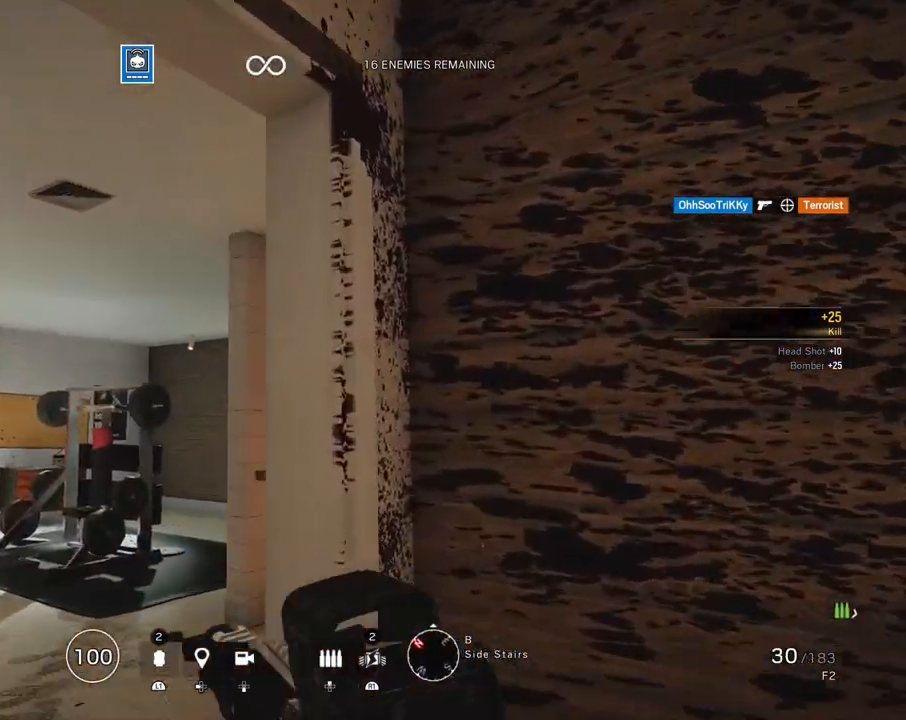
{"buttons": ["L1", "L3"], "left_stick": "up-left", "right_stick": "up-right", "events": [[17, "L3", "up"], [33, "R2", "up"], [117, "right_stick", "down"], [233, "R3", "down"], [367, "R3", "up"], [417, "right_stick", "left"], [433, "L3", "down"], [500, "right_stick", "up-right"]]}
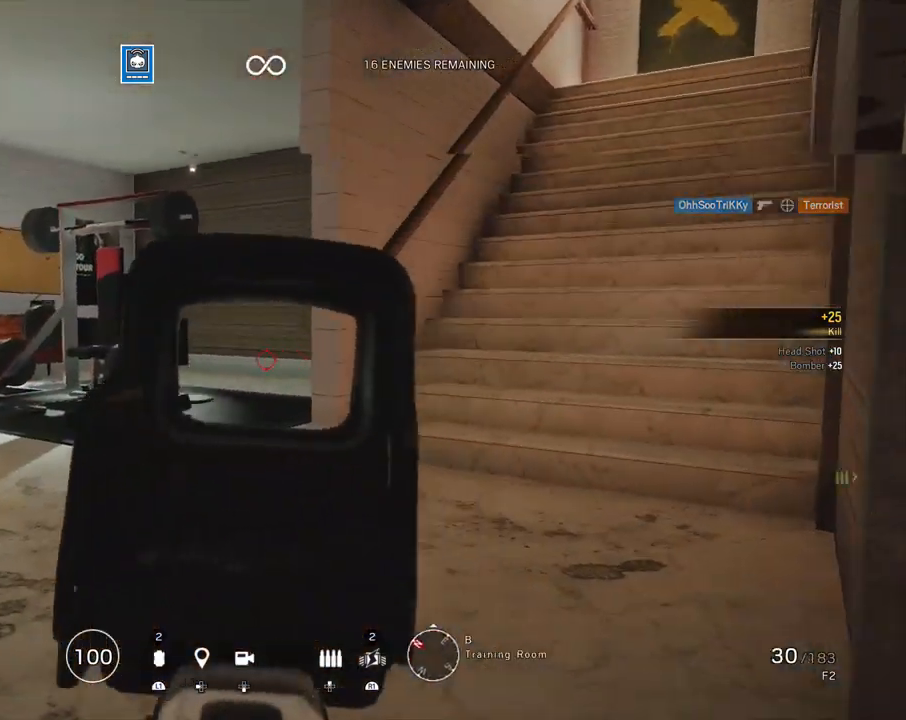
{"buttons": ["L1"], "left_stick": "up-left", "right_stick": "center", "events": [[83, "L3", "up"], [217, "right_stick", "center"], [350, "R3", "down"], [500, "R3", "up"]]}
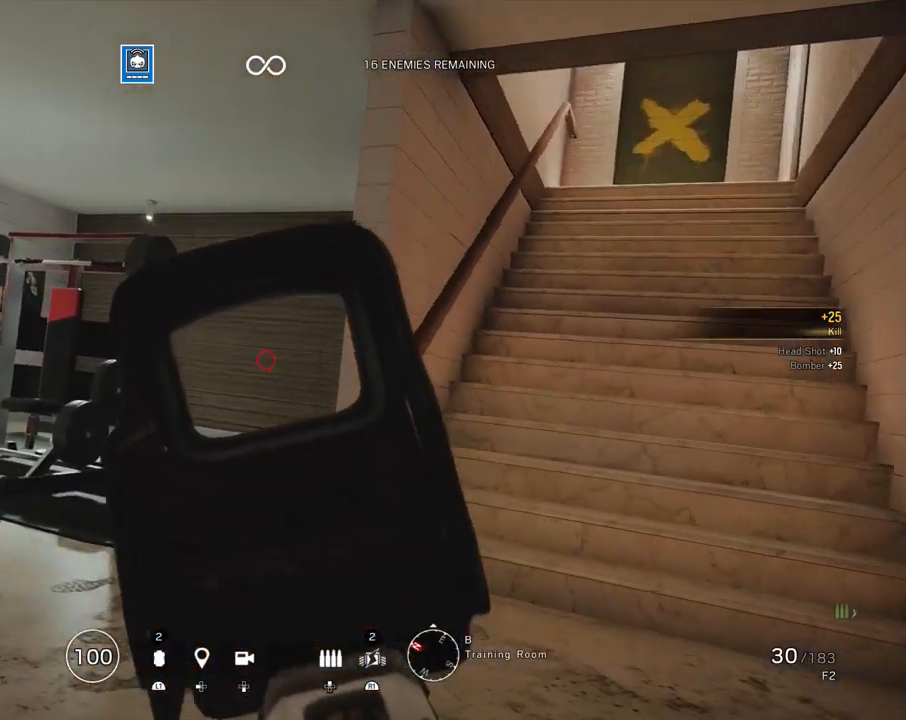
{"buttons": ["L1"], "left_stick": "up-left", "right_stick": "up", "events": [[17, "right_stick", "up-right"], [200, "right_stick", "up"]]}
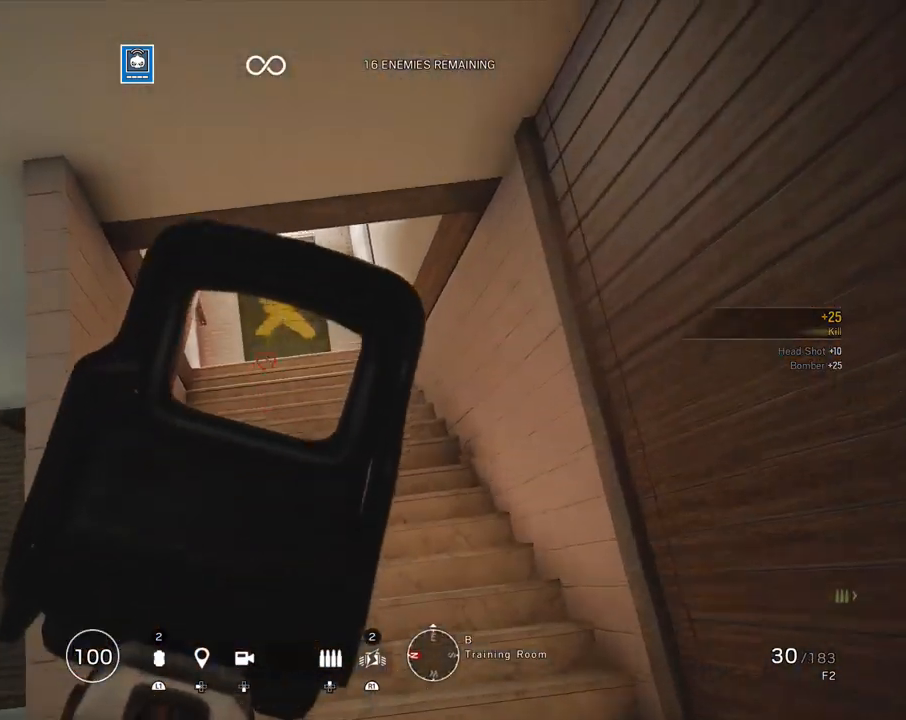
{"buttons": ["L1", "R1"], "left_stick": "up-left", "right_stick": "down-right", "events": [[117, "R1", "down"], [150, "right_stick", "center"], [233, "right_stick", "down"], [467, "right_stick", "down-right"]]}
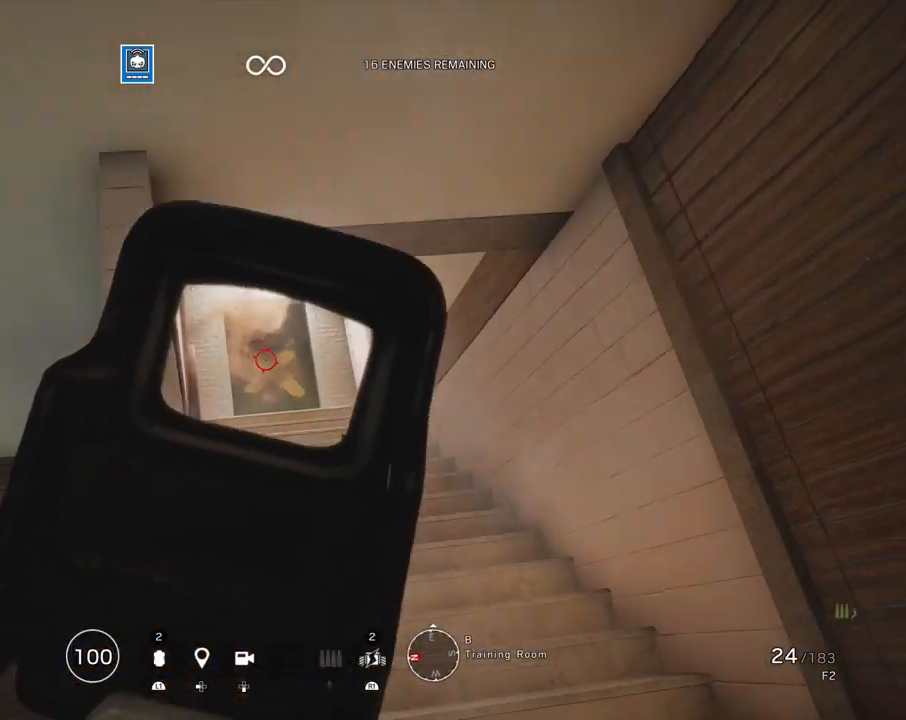
{"buttons": [], "left_stick": "up", "right_stick": "center", "events": [[83, "L1", "up"], [100, "L3", "down"], [100, "R1", "up"], [117, "right_stick", "right"], [217, "L3", "up"], [217, "left_stick", "up-right"], [300, "L3", "down"], [317, "left_stick", "up"], [333, "right_stick", "down-right"], [417, "L3", "up"], [483, "right_stick", "center"]]}
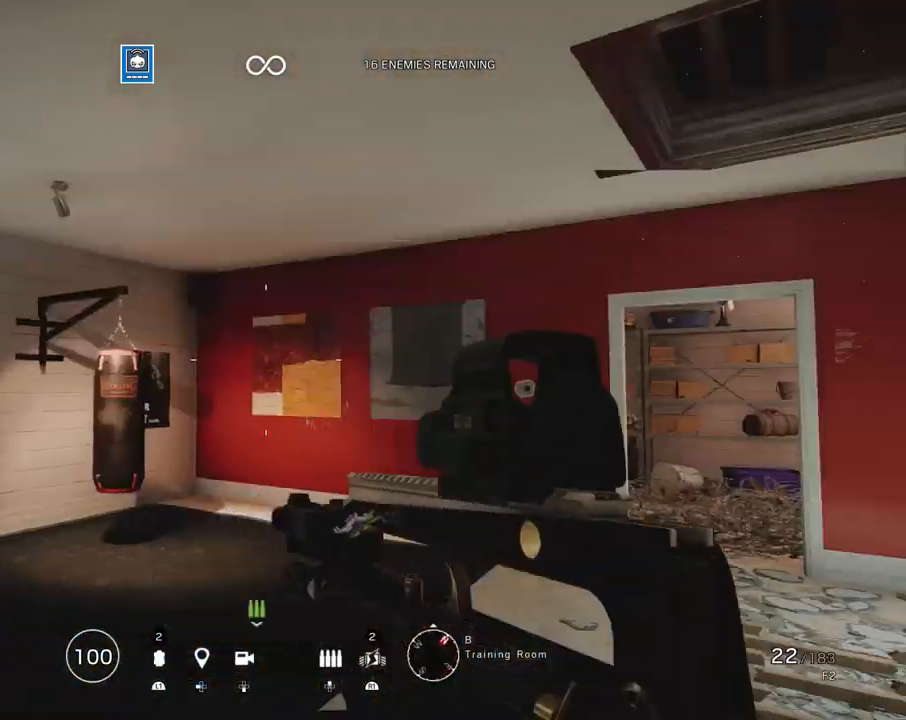
{"buttons": [], "left_stick": "up", "right_stick": "down", "events": [[33, "L3", "down"], [117, "right_stick", "right"], [150, "L3", "up"], [183, "right_stick", "left"], [317, "right_stick", "center"], [500, "right_stick", "down"]]}
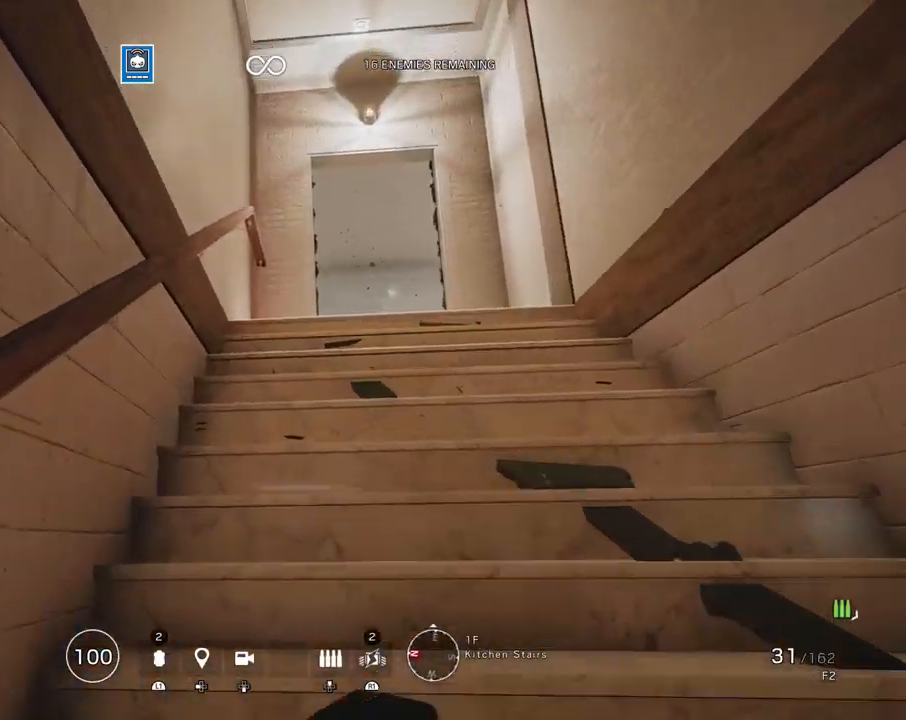
{"buttons": [], "left_stick": "up", "right_stick": "down-right", "events": [[467, "right_stick", "down-right"]]}
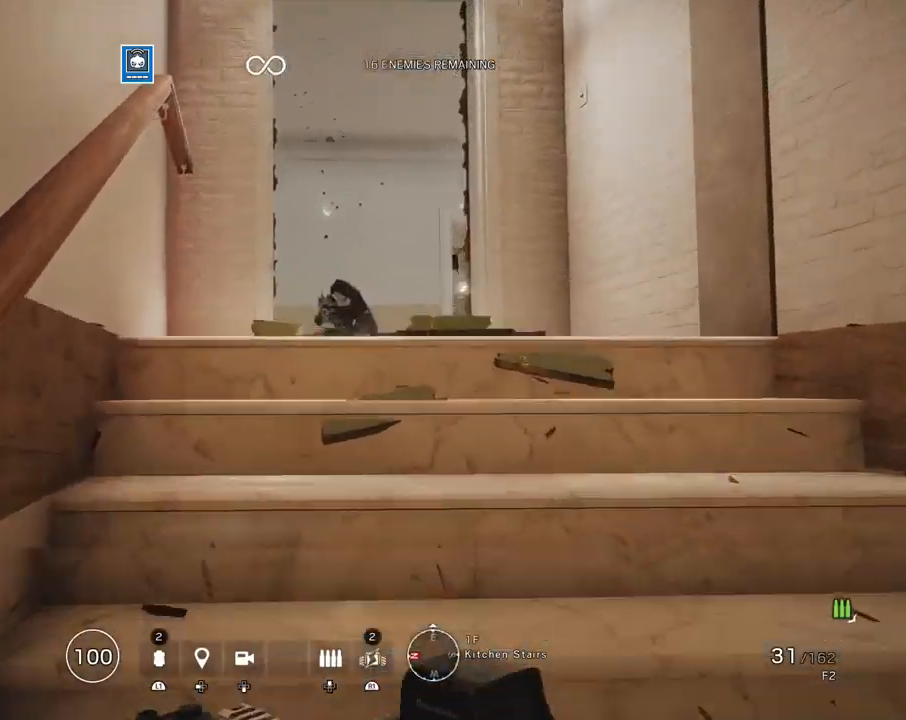
{"buttons": ["L1"], "left_stick": "up", "right_stick": "down-left", "events": [[133, "right_stick", "center"], [167, "L1", "down"], [183, "L3", "down"], [300, "L3", "up"], [433, "right_stick", "down-left"]]}
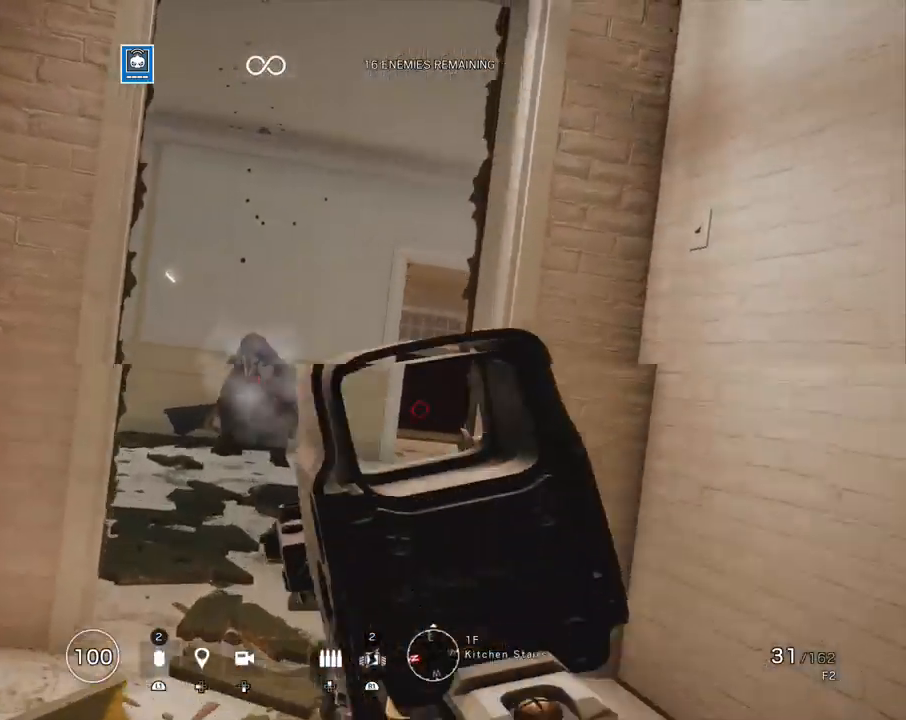
{"buttons": [], "left_stick": "up", "right_stick": "right", "events": [[33, "right_stick", "down"], [83, "R1", "down"], [367, "L1", "up"], [367, "L3", "down"], [383, "R1", "up"], [500, "L3", "up"], [500, "right_stick", "right"]]}
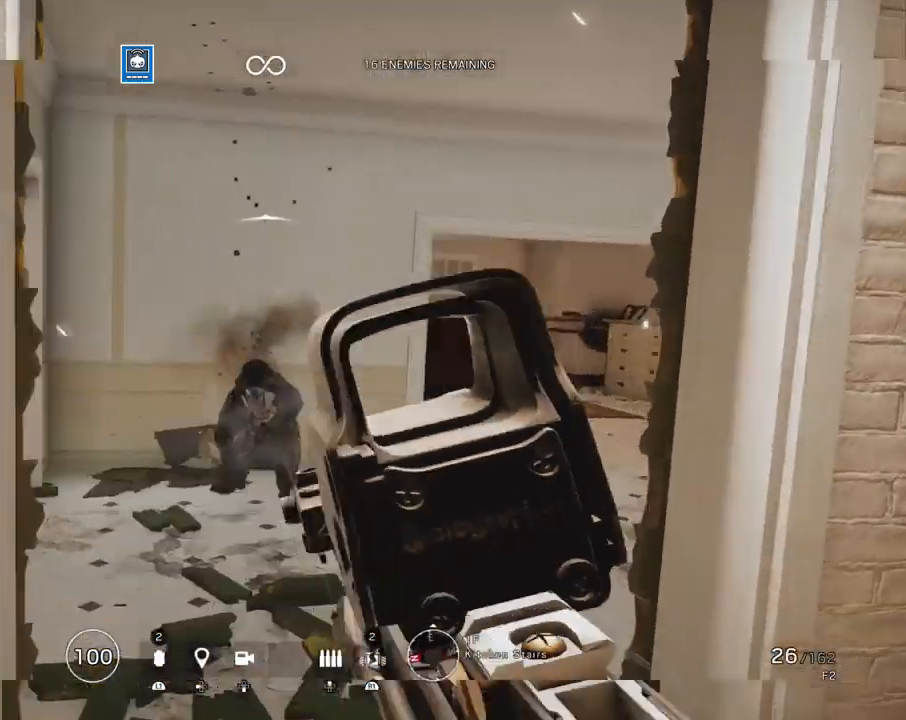
{"buttons": ["L1"], "left_stick": "down", "right_stick": "down", "events": [[117, "right_stick", "left"], [133, "L1", "down"], [133, "left_stick", "down-left"], [217, "L3", "down"], [217, "left_stick", "down"], [233, "right_stick", "center"], [333, "right_stick", "down"], [400, "L3", "up"]]}
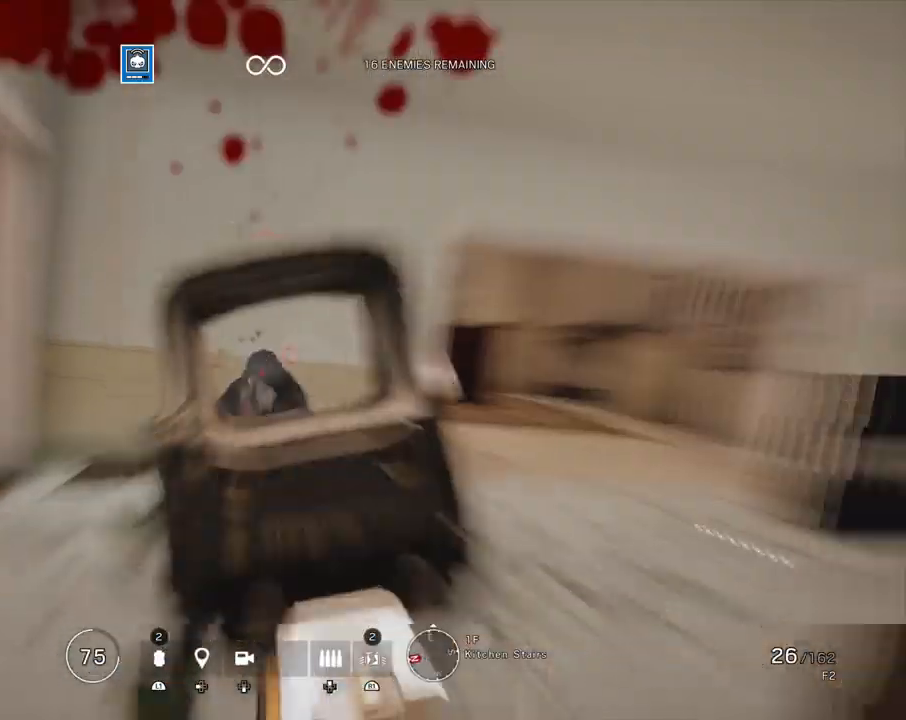
{"buttons": ["L1", "L3"], "left_stick": "up-left", "right_stick": "center", "events": [[17, "R1", "down"], [167, "L1", "up"], [167, "right_stick", "right"], [183, "R1", "up"], [183, "left_stick", "up"], [217, "L3", "down"], [267, "right_stick", "up"], [333, "left_stick", "up-left"], [350, "L3", "up"], [350, "right_stick", "right"], [467, "L1", "down"], [467, "right_stick", "center"], [500, "L3", "down"]]}
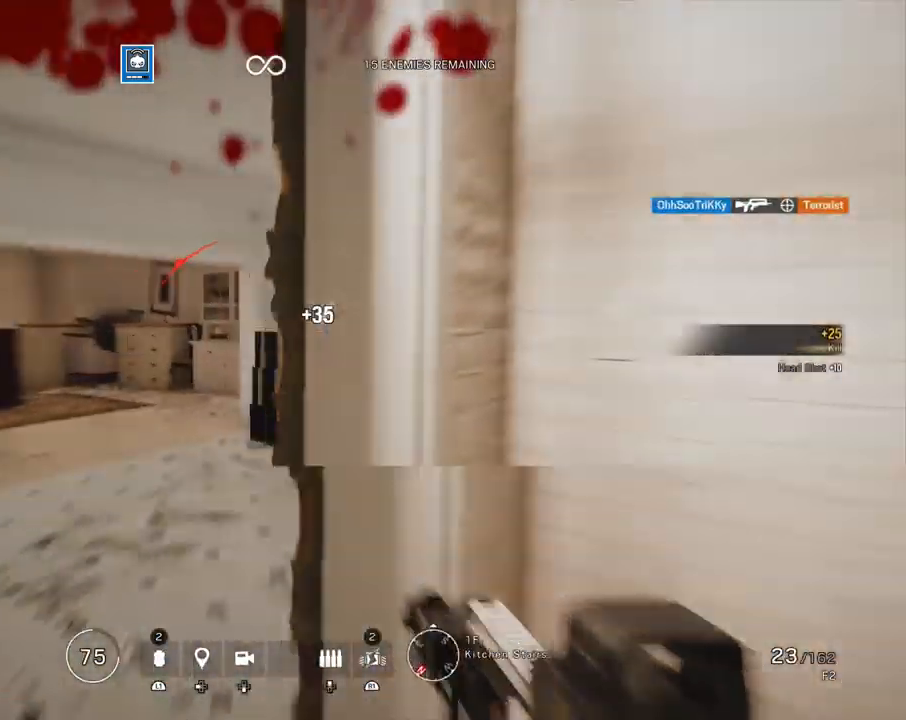
{"buttons": ["L1", "R1", "R3"], "left_stick": "up-left", "right_stick": "center", "events": [[33, "R2", "down"], [33, "right_stick", "right"], [100, "L3", "up"], [150, "R2", "up"], [183, "right_stick", "up-right"], [250, "R2", "down"], [350, "R2", "up"], [433, "R3", "down"], [450, "R1", "down"], [483, "right_stick", "center"]]}
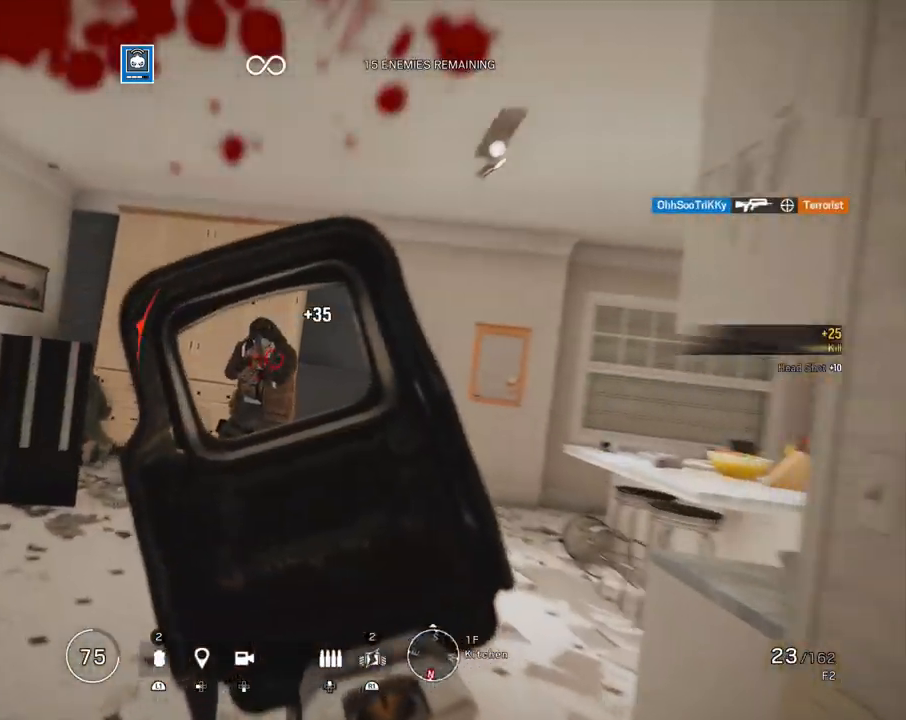
{"buttons": ["L1"], "left_stick": "up-right", "right_stick": "center", "events": [[83, "right_stick", "down"], [267, "right_stick", "right"], [283, "L1", "up"], [300, "R3", "up"], [317, "L3", "down"], [317, "R1", "up"], [350, "right_stick", "left"], [383, "left_stick", "up-right"], [400, "L3", "up"], [450, "L1", "down"], [483, "right_stick", "center"]]}
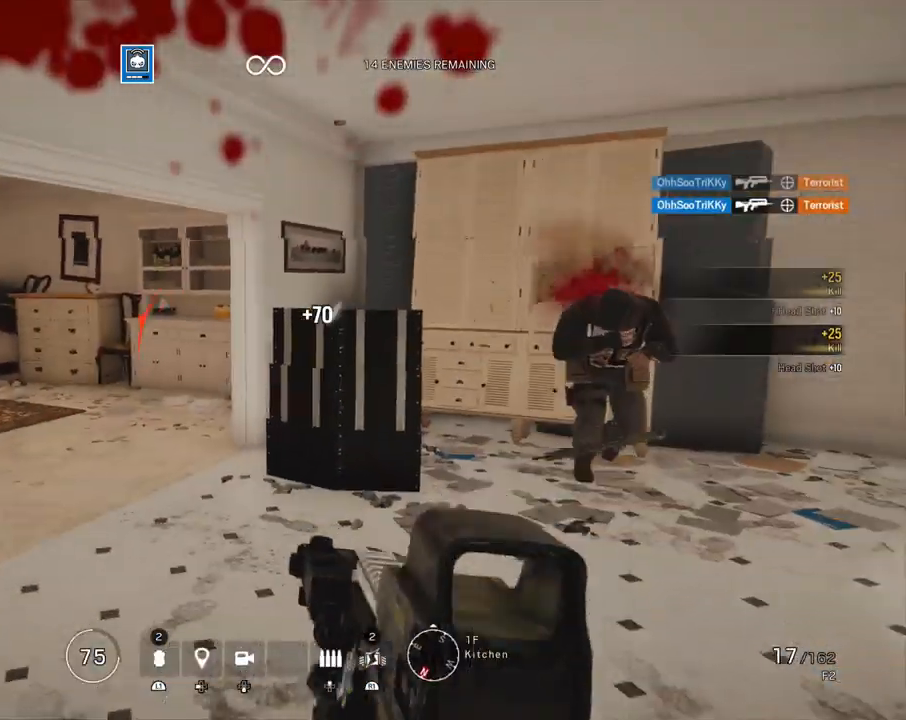
{"buttons": ["L1", "R1"], "left_stick": "up-right", "right_stick": "center", "events": [[100, "R3", "down"], [233, "R3", "up"], [233, "right_stick", "up"], [283, "R2", "down"], [350, "right_stick", "center"], [367, "R2", "up"], [467, "R1", "down"]]}
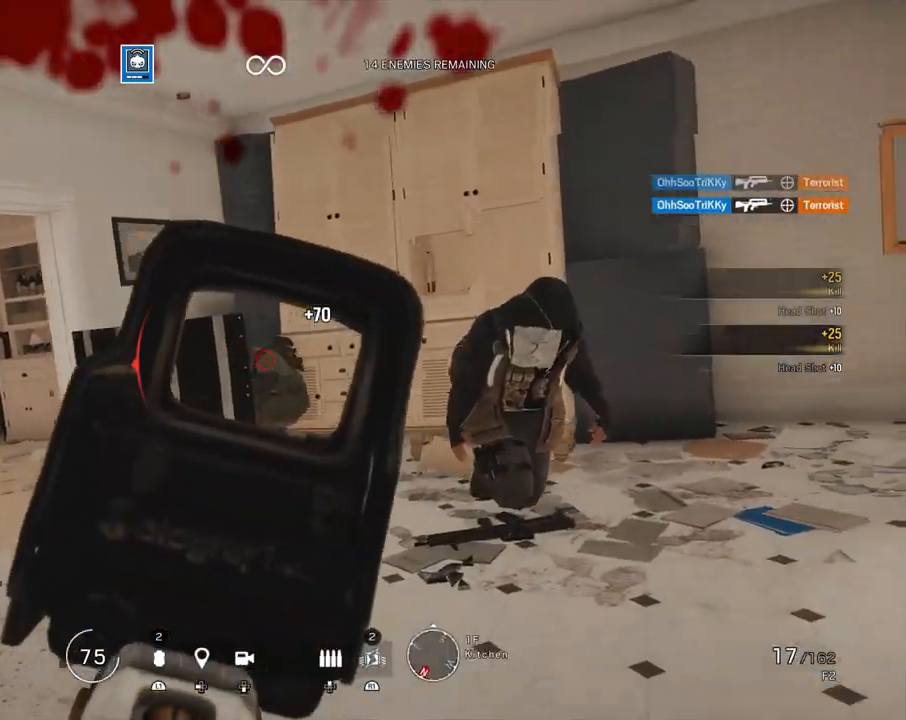
{"buttons": ["L1", "L3"], "left_stick": "up", "right_stick": "left", "events": [[17, "right_stick", "left"], [133, "right_stick", "center"], [283, "L1", "up"], [283, "L3", "down"], [317, "R1", "up"], [333, "right_stick", "left"], [400, "L3", "up"], [483, "L3", "down"], [500, "L1", "down"], [500, "left_stick", "up"]]}
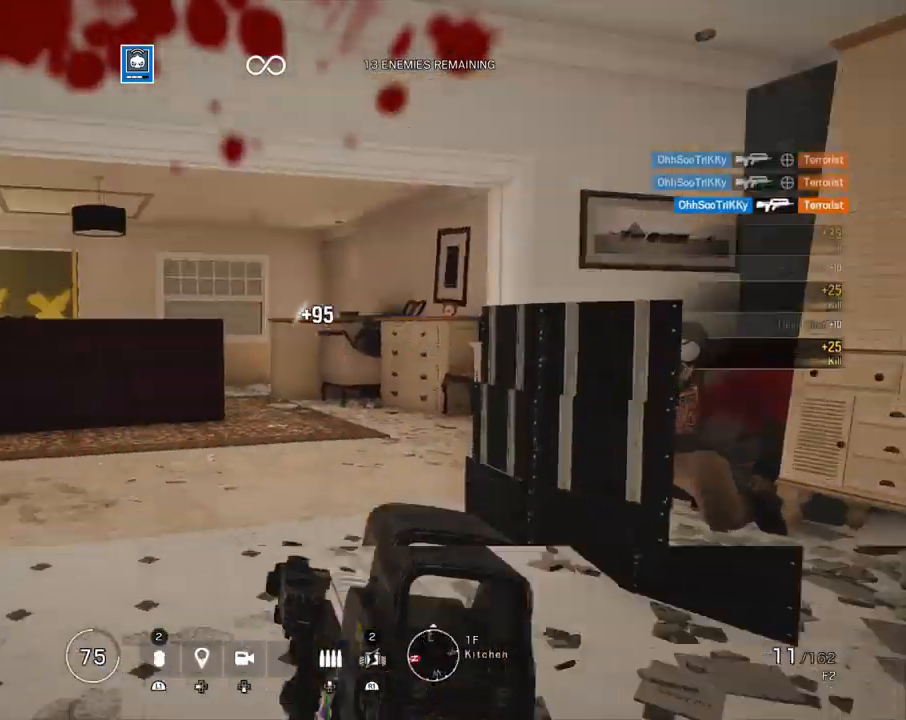
{"buttons": ["L1"], "left_stick": "up-right", "right_stick": "left", "events": [[33, "right_stick", "up"], [100, "L3", "up"], [100, "left_stick", "up-right"], [150, "R3", "down"], [150, "right_stick", "center"], [267, "right_stick", "up-left"], [283, "R3", "up"], [433, "right_stick", "left"]]}
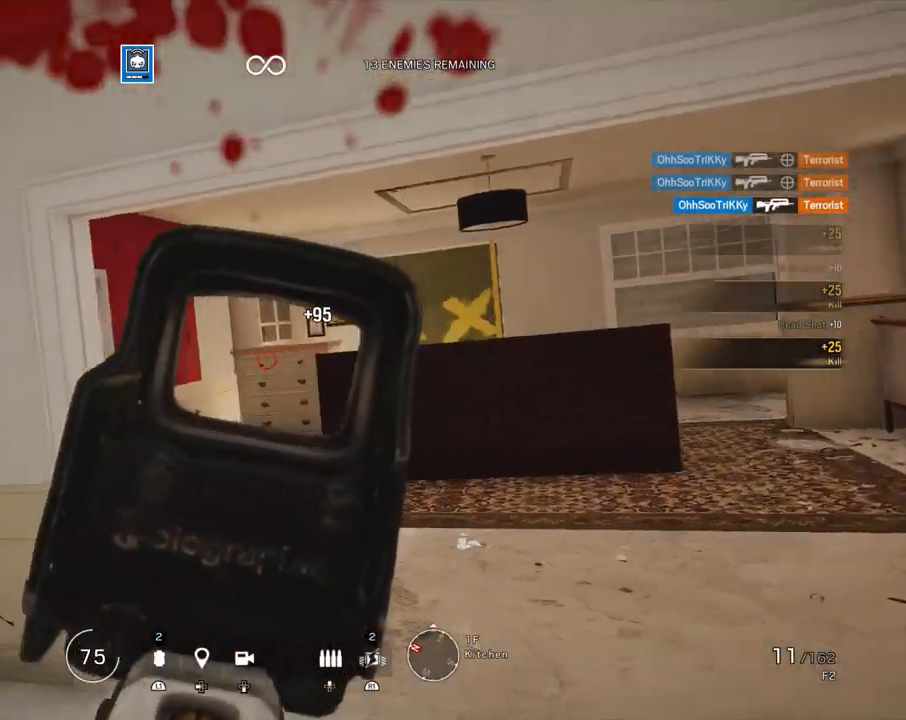
{"buttons": ["L1"], "left_stick": "up-right", "right_stick": "left", "events": []}
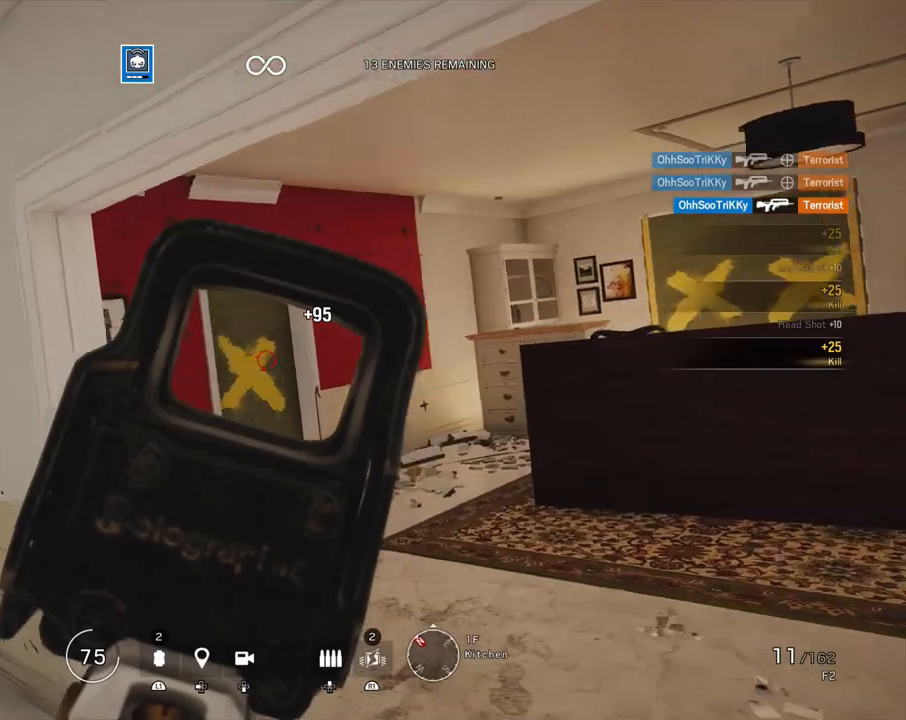
{"buttons": ["L1"], "left_stick": "up-right", "right_stick": "down", "events": [[200, "R1", "down"], [267, "right_stick", "center"], [300, "R1", "up"], [383, "R1", "down"], [467, "right_stick", "down"], [500, "R1", "up"]]}
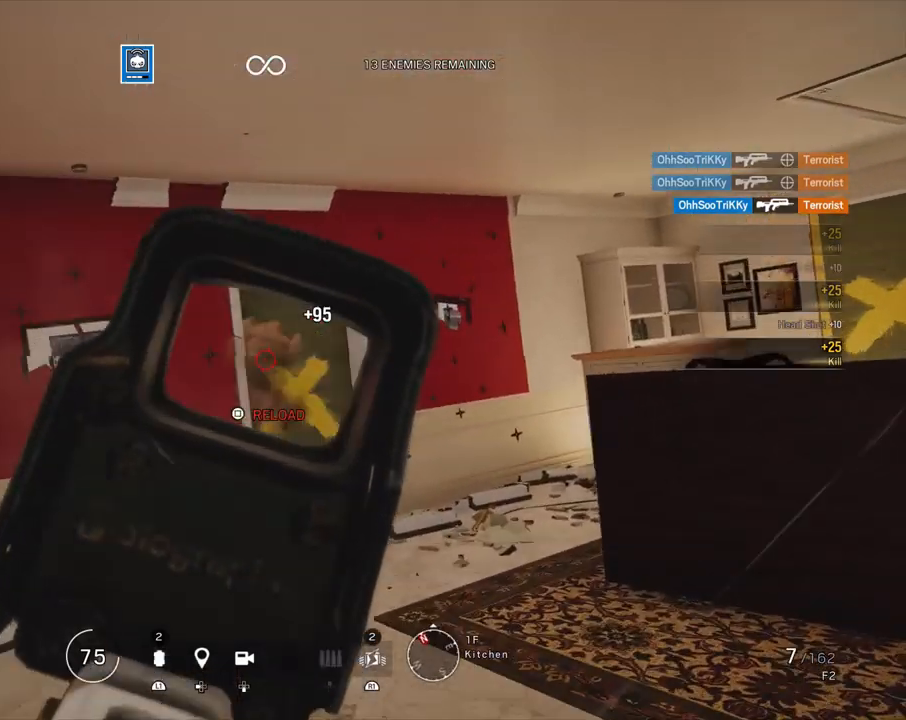
{"buttons": ["L3"], "left_stick": "up", "right_stick": "center", "events": [[67, "right_stick", "down-left"], [117, "R1", "down"], [217, "R1", "up"], [300, "R1", "down"], [383, "R1", "up"], [450, "L1", "up"], [450, "left_stick", "up"], [467, "L3", "down"], [500, "right_stick", "center"]]}
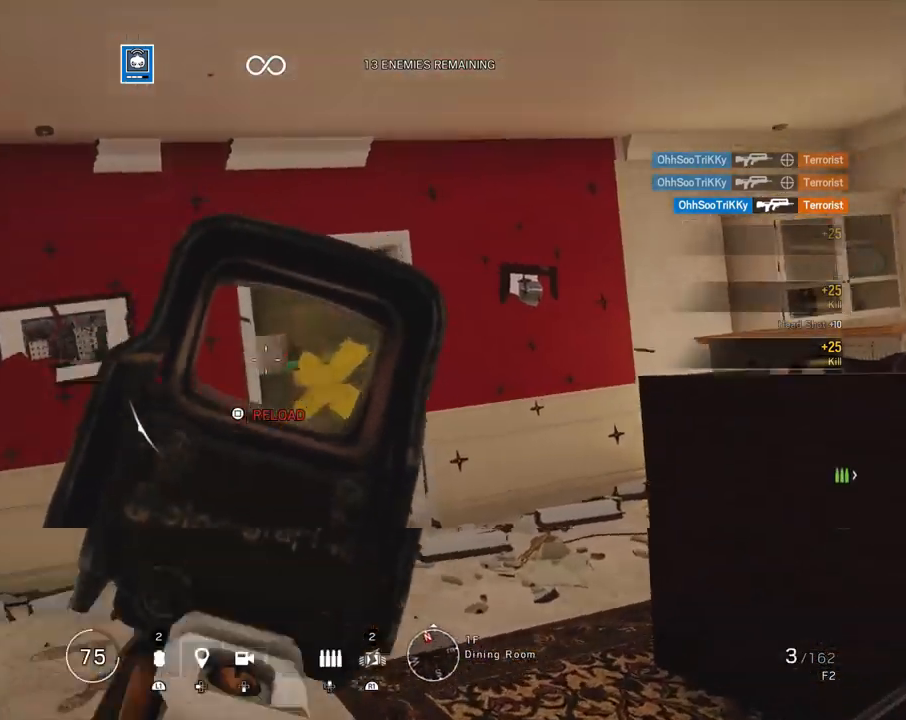
{"buttons": [], "left_stick": "up", "right_stick": "center", "events": [[50, "right_stick", "left"], [117, "L3", "up"], [200, "right_stick", "center"], [300, "SQUARE", "down"], [317, "R2", "down"], [367, "SQUARE", "up"], [417, "R2", "up"]]}
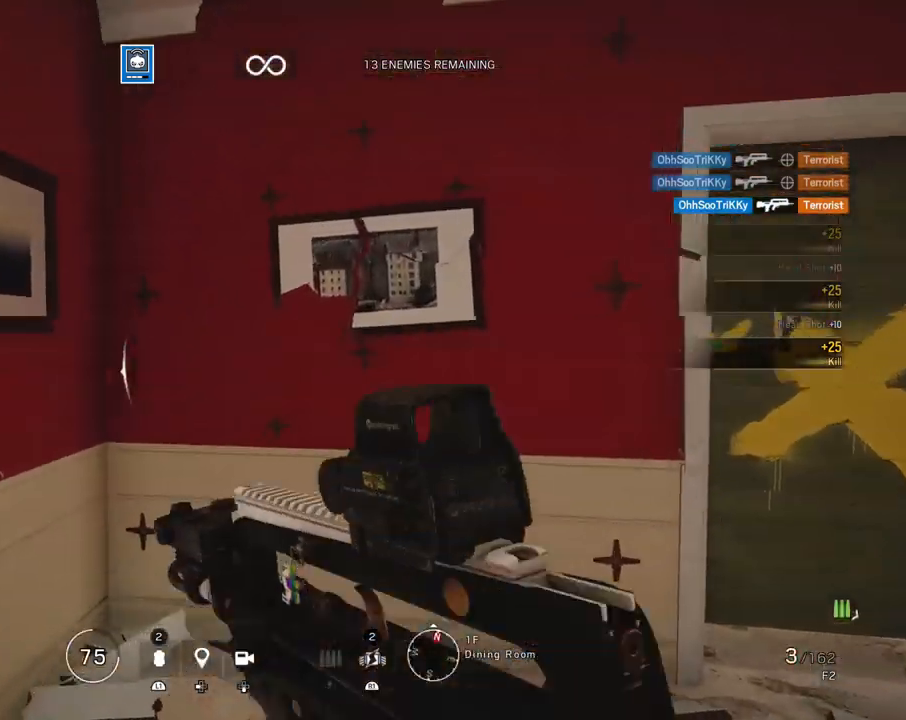
{"buttons": ["R2"], "left_stick": "down", "right_stick": "center", "events": [[83, "right_stick", "right"], [117, "left_stick", "up-left"], [283, "left_stick", "down-left"], [400, "left_stick", "down"], [450, "R2", "down"], [450, "right_stick", "center"]]}
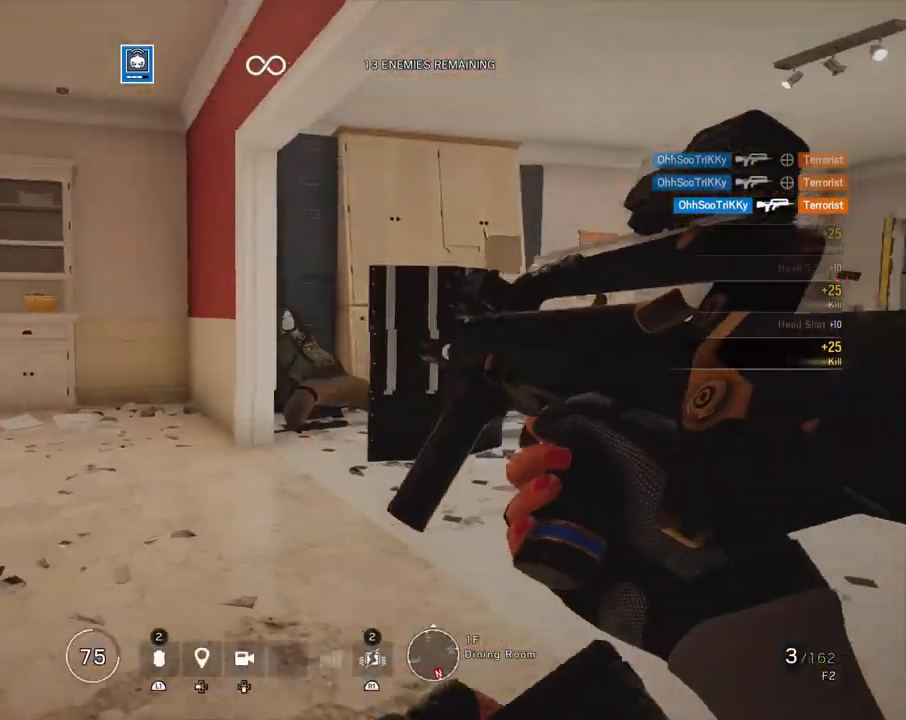
{"buttons": [], "left_stick": "up-left", "right_stick": "center", "events": [[33, "R2", "up"], [250, "right_stick", "right"], [317, "left_stick", "left"], [383, "left_stick", "up-left"], [400, "right_stick", "center"]]}
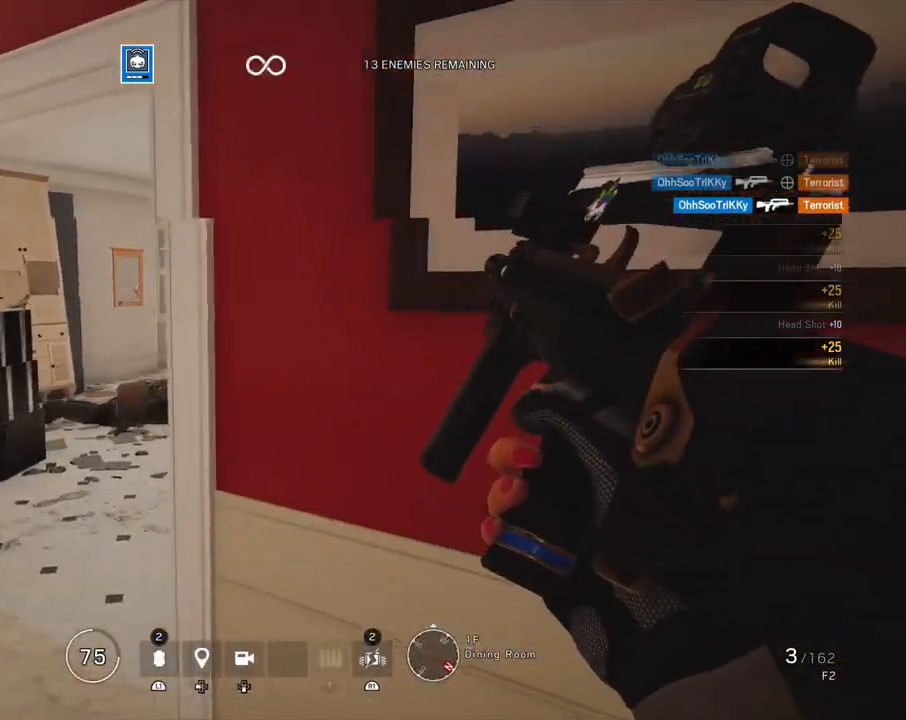
{"buttons": ["L1"], "left_stick": "up-left", "right_stick": "up-right", "events": [[50, "L1", "down"], [83, "right_stick", "up"], [100, "L3", "down"], [150, "right_stick", "up-right"], [217, "L3", "up"]]}
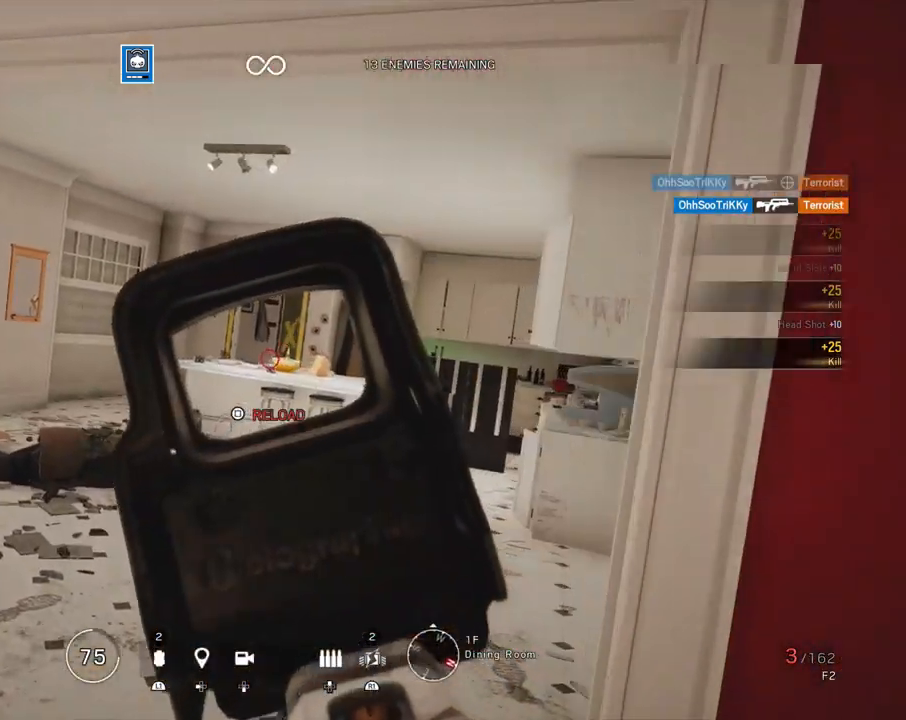
{"buttons": ["L1"], "left_stick": "up-left", "right_stick": "center", "events": [[283, "right_stick", "center"]]}
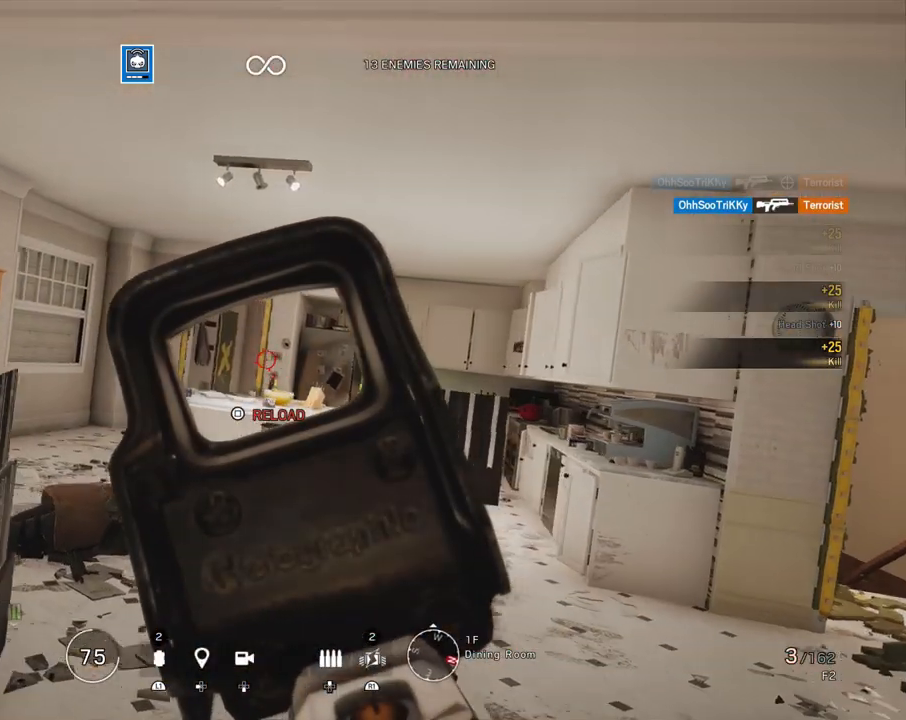
{"buttons": [], "left_stick": "up-right", "right_stick": "center", "events": [[300, "right_stick", "down-right"], [467, "L1", "up"], [483, "left_stick", "up-right"], [500, "right_stick", "center"]]}
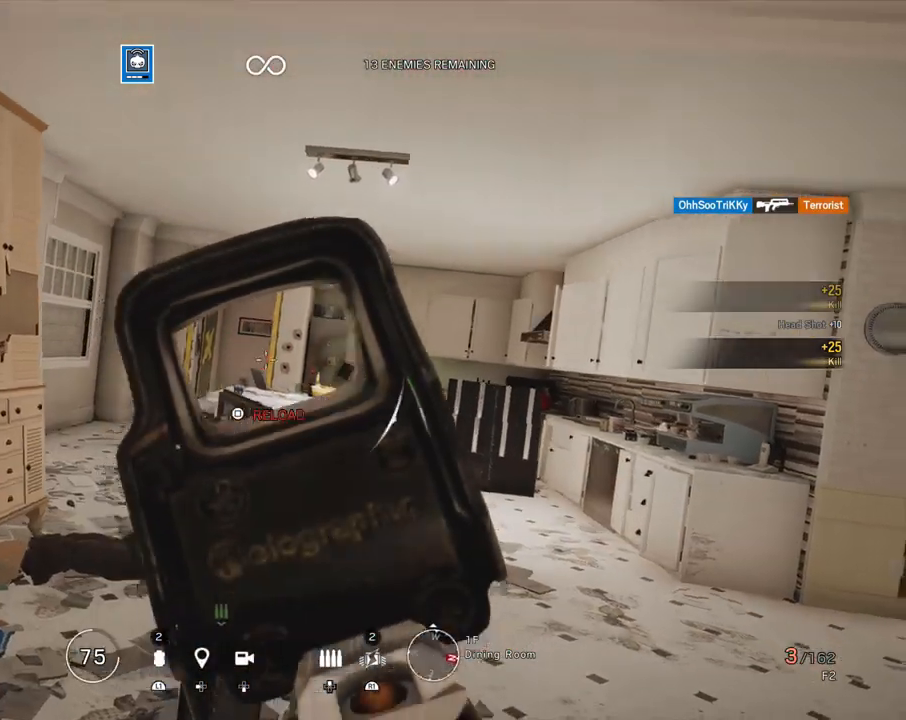
{"buttons": [], "left_stick": "up-left", "right_stick": "right", "events": [[67, "R2", "down"], [83, "SQUARE", "down"], [150, "SQUARE", "up"], [183, "R2", "up"], [183, "left_stick", "right"], [300, "right_stick", "right"], [333, "R2", "down"], [417, "left_stick", "up-left"], [450, "R2", "up"]]}
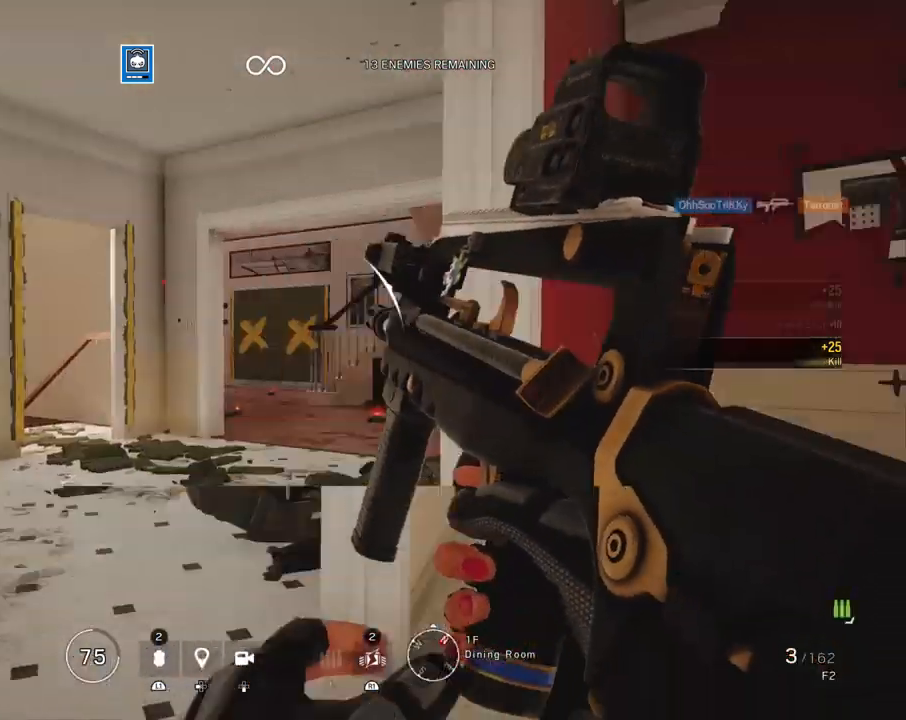
{"buttons": [], "left_stick": "left", "right_stick": "right", "events": [[33, "right_stick", "center"], [200, "left_stick", "left"], [250, "right_stick", "down-right"], [400, "right_stick", "center"], [500, "right_stick", "right"]]}
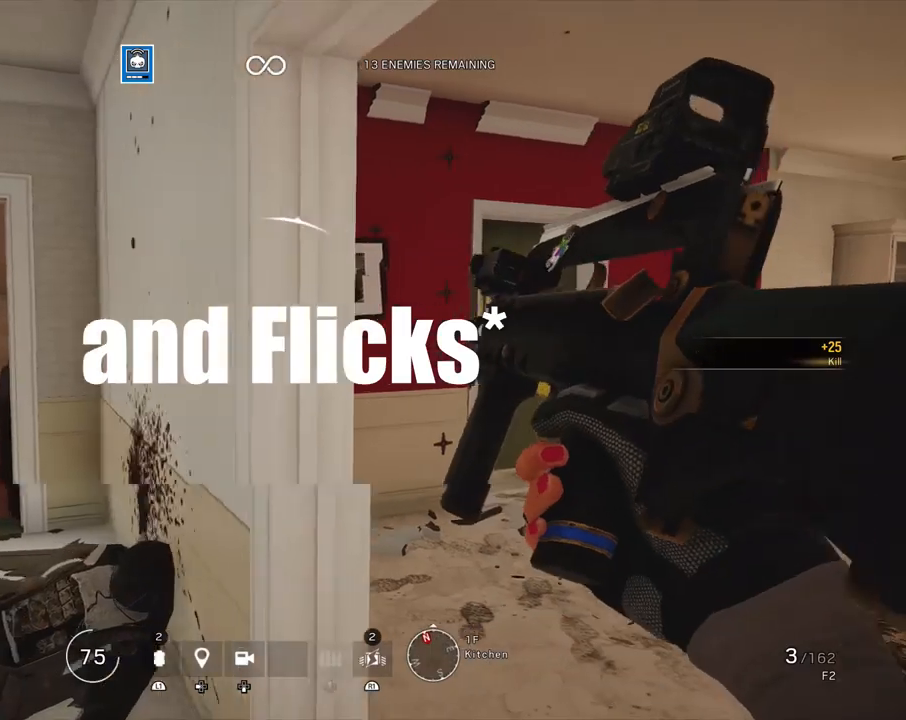
{"buttons": [], "left_stick": "up-right", "right_stick": "center", "events": [[100, "left_stick", "center"], [117, "right_stick", "center"], [350, "left_stick", "up-right"]]}
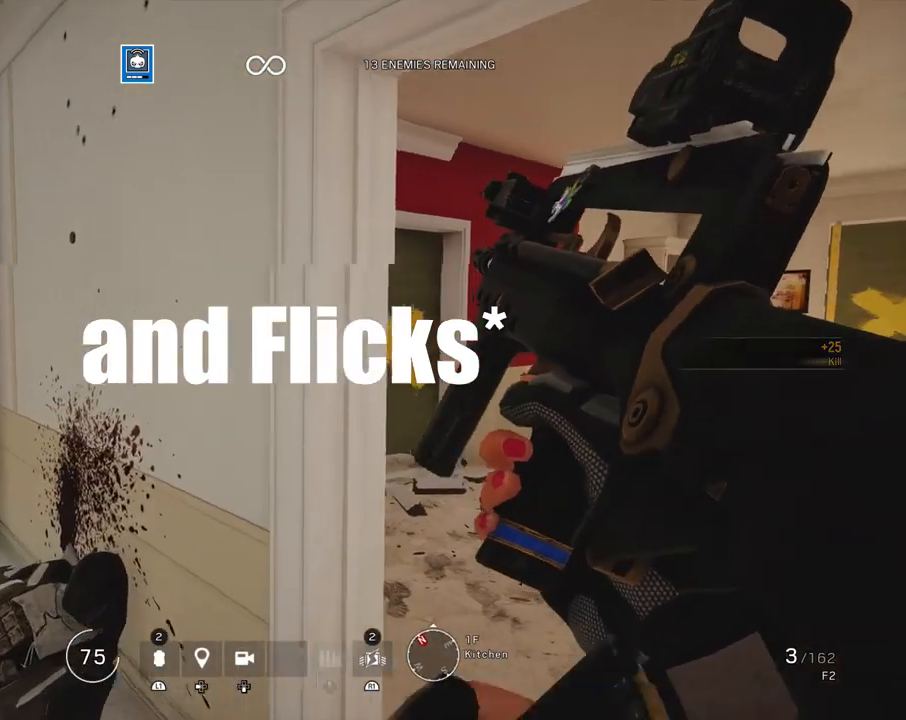
{"buttons": [], "left_stick": "up-right", "right_stick": "down", "events": [[217, "right_stick", "down"], [283, "right_stick", "center"], [333, "right_stick", "down"]]}